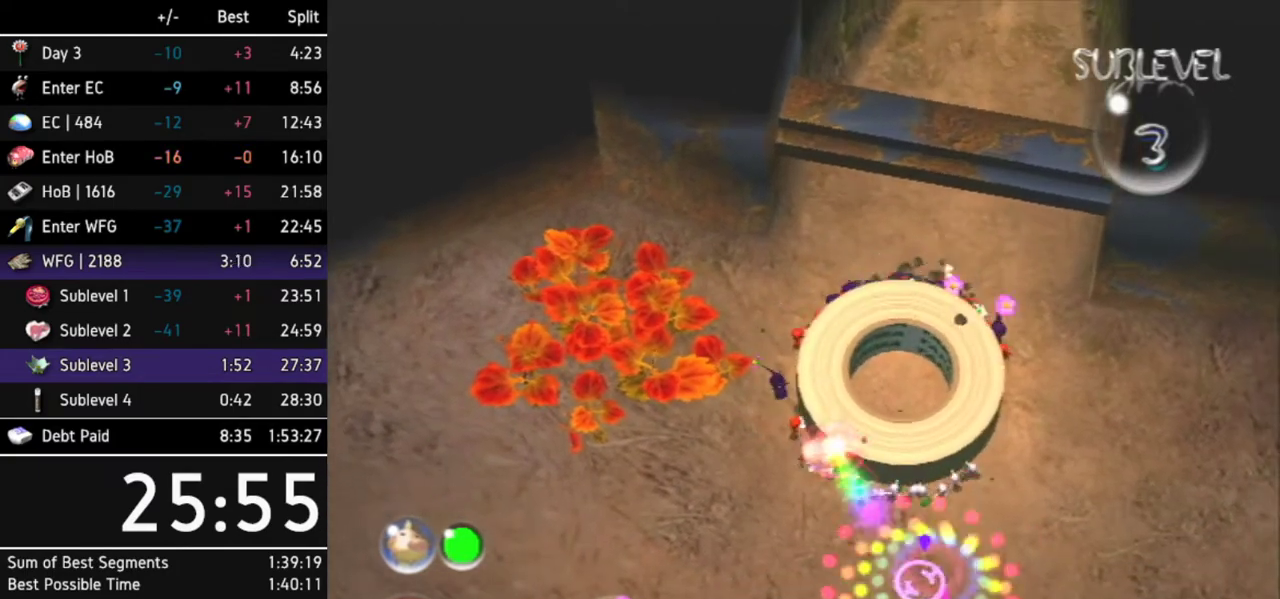
Gameplay with a controller (Nintendo layout); each line is a JSON object with the inputs held at the frame after it. Not read: L3 R3 X other_buttons.
{"buttons": [], "left_stick": "down", "right_stick": "center"}
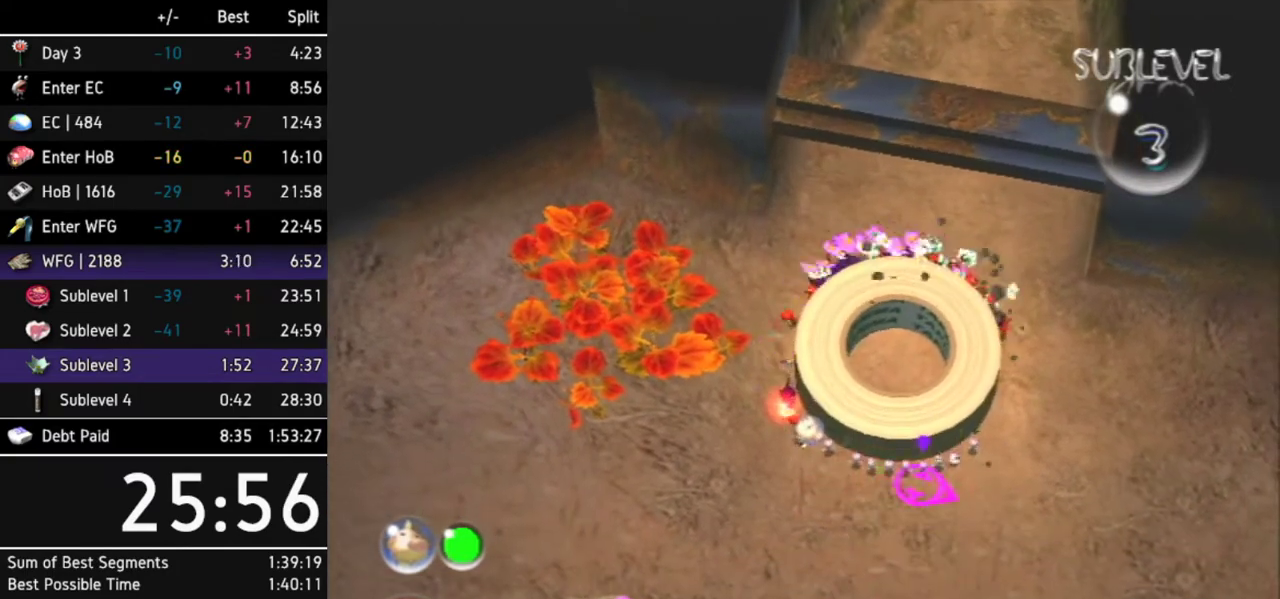
{"buttons": [], "left_stick": "down-right", "right_stick": "center"}
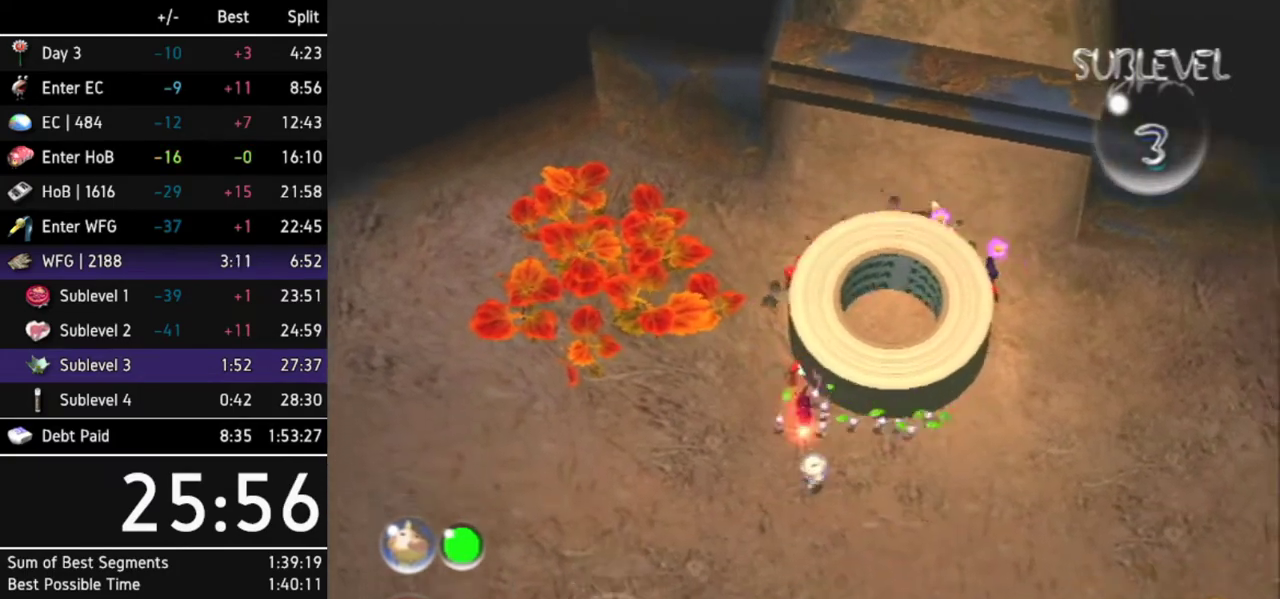
{"buttons": [], "left_stick": "down-right", "right_stick": "center"}
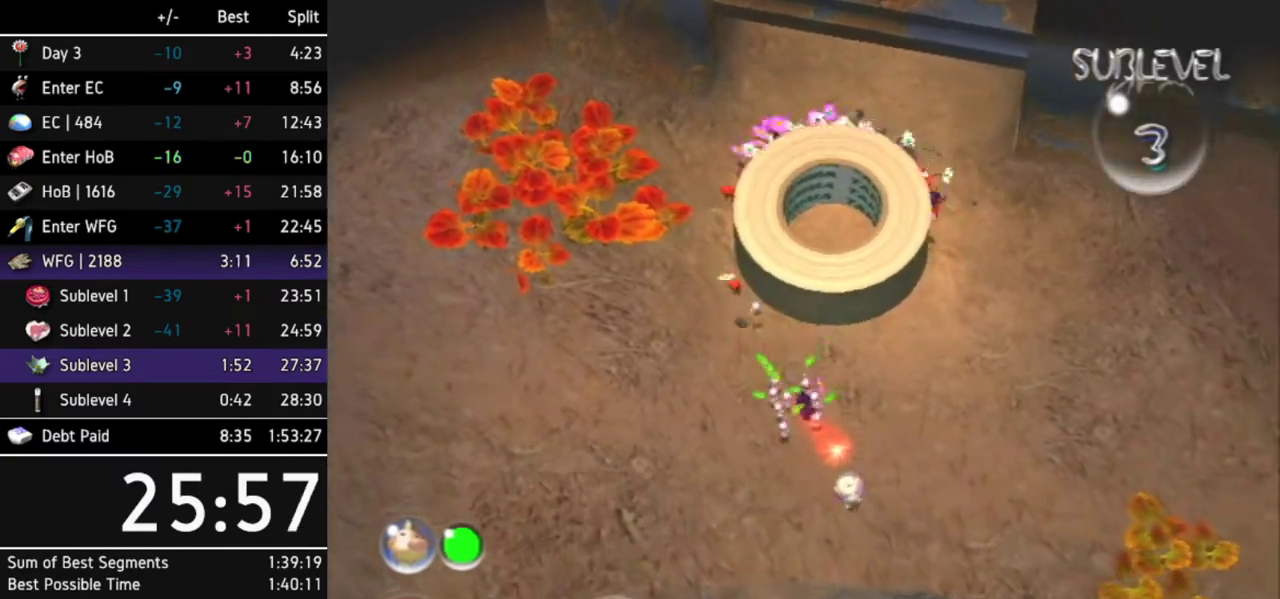
{"buttons": [], "left_stick": "up-right", "right_stick": "center"}
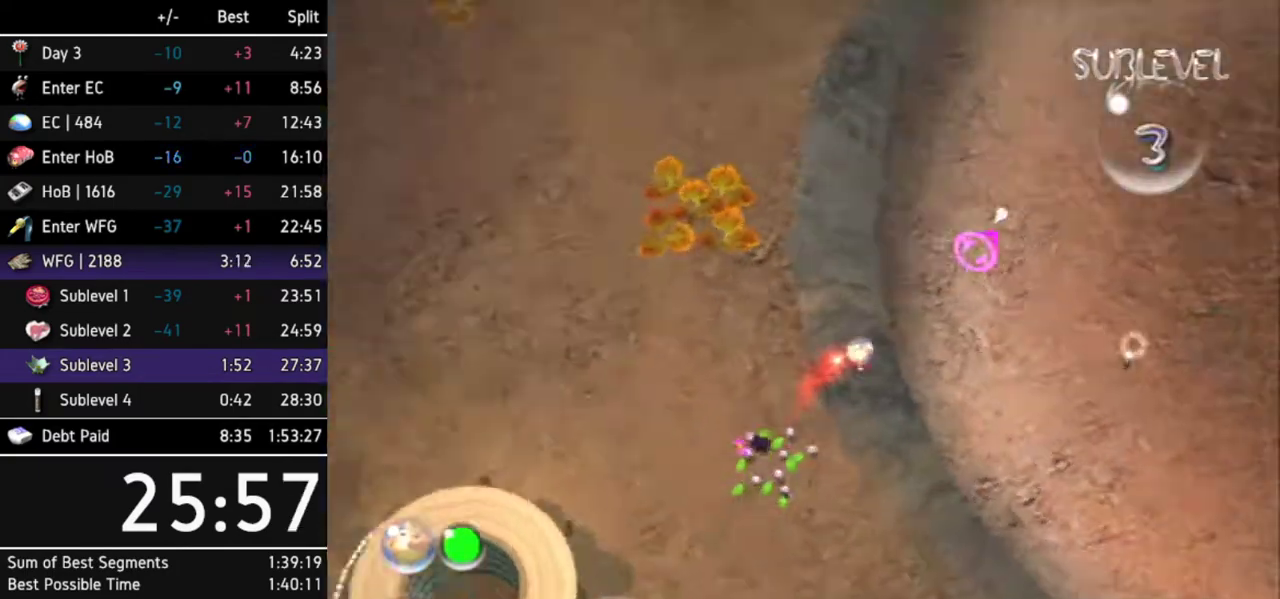
{"buttons": [], "left_stick": "up-right", "right_stick": "center"}
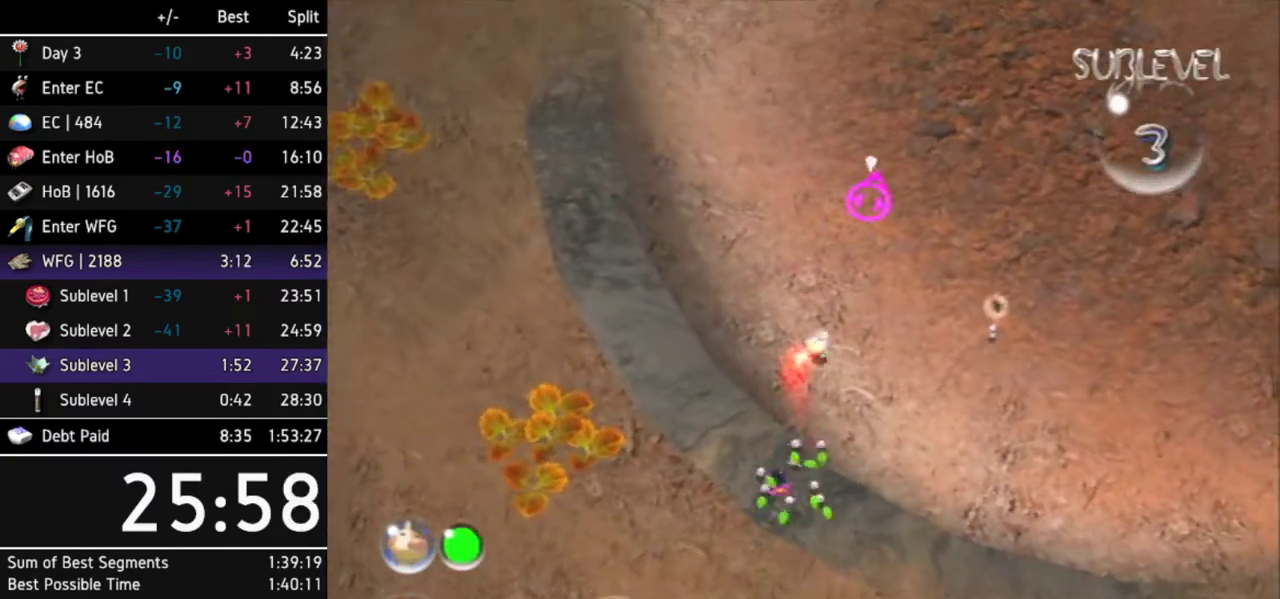
{"buttons": [], "left_stick": "up", "right_stick": "center"}
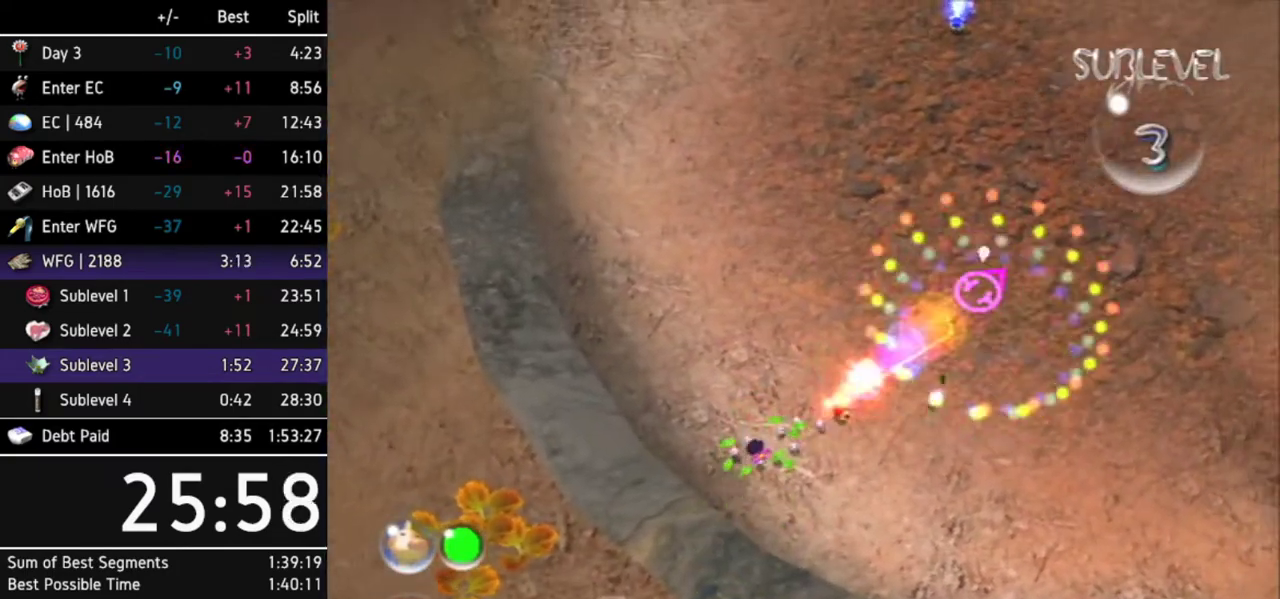
{"buttons": ["L1"], "left_stick": "up", "right_stick": "center"}
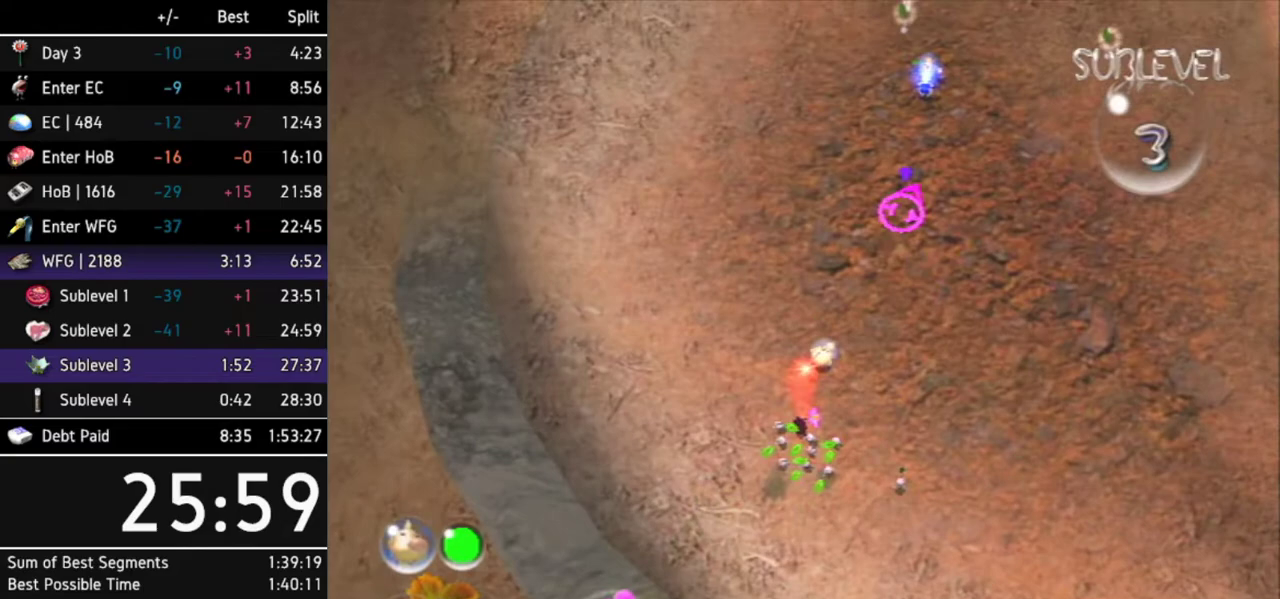
{"buttons": [], "left_stick": "up", "right_stick": "center"}
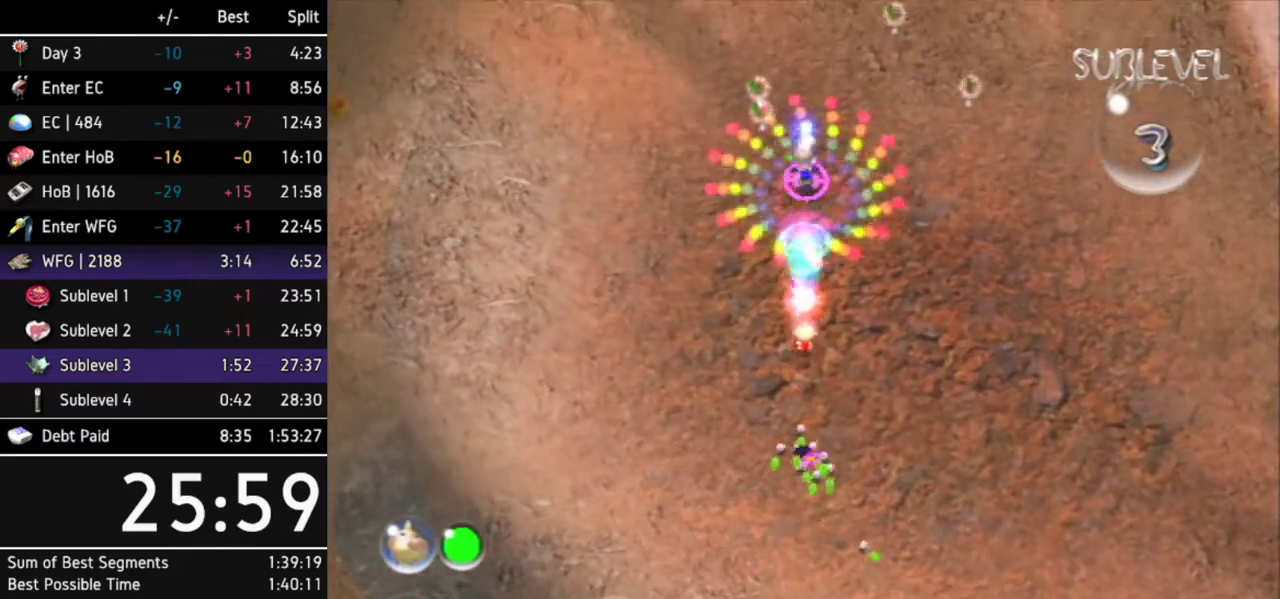
{"buttons": [], "left_stick": "up-left", "right_stick": "center"}
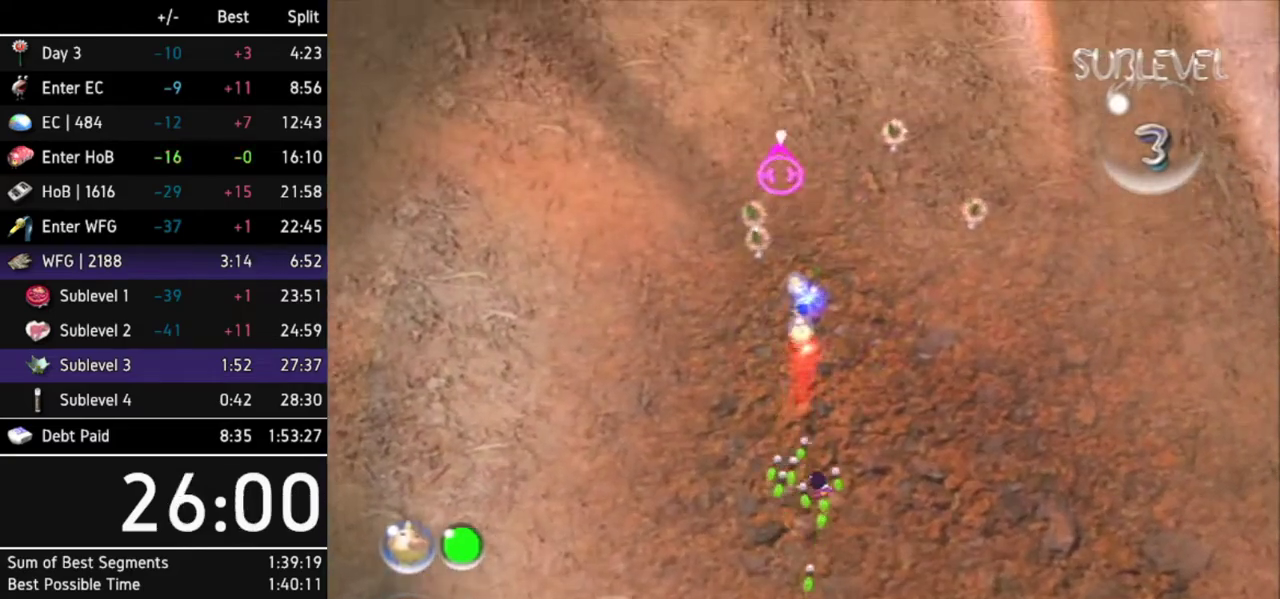
{"buttons": ["A"], "left_stick": "center", "right_stick": "center"}
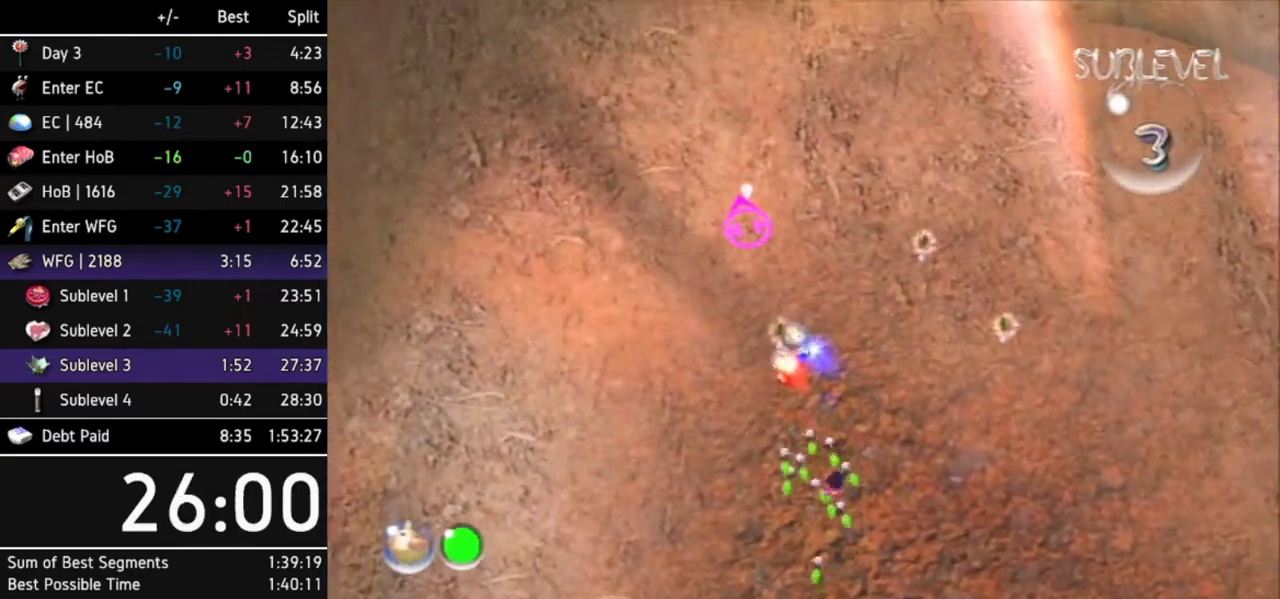
{"buttons": ["A", "L1"], "left_stick": "right", "right_stick": "center"}
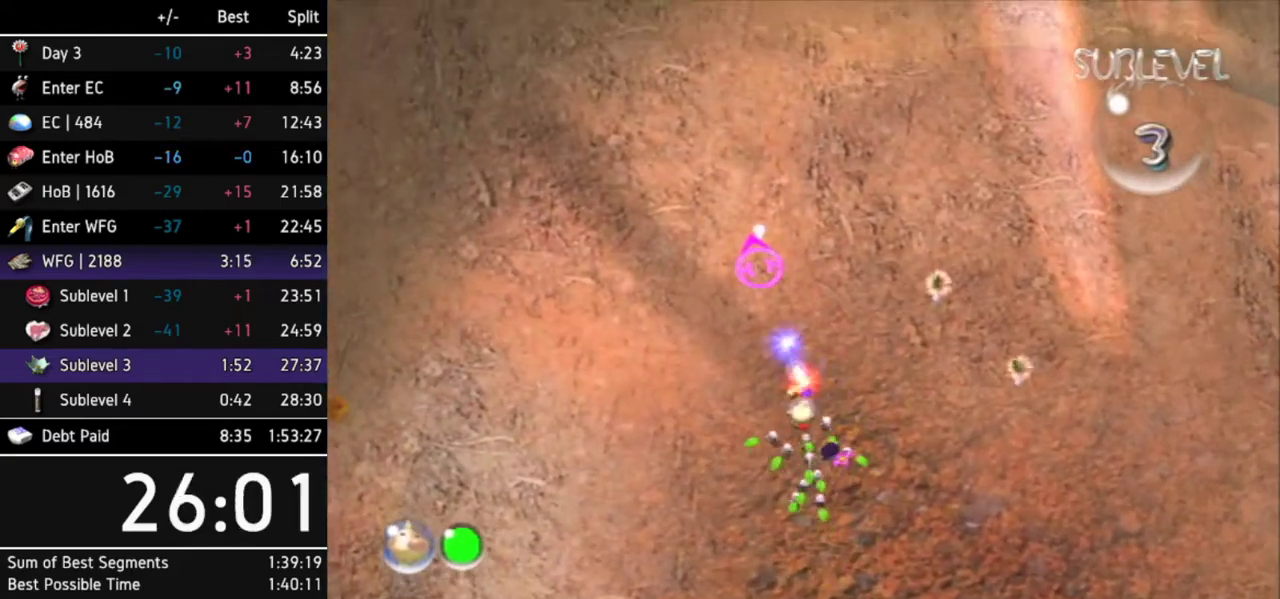
{"buttons": ["L1"], "left_stick": "right", "right_stick": "center"}
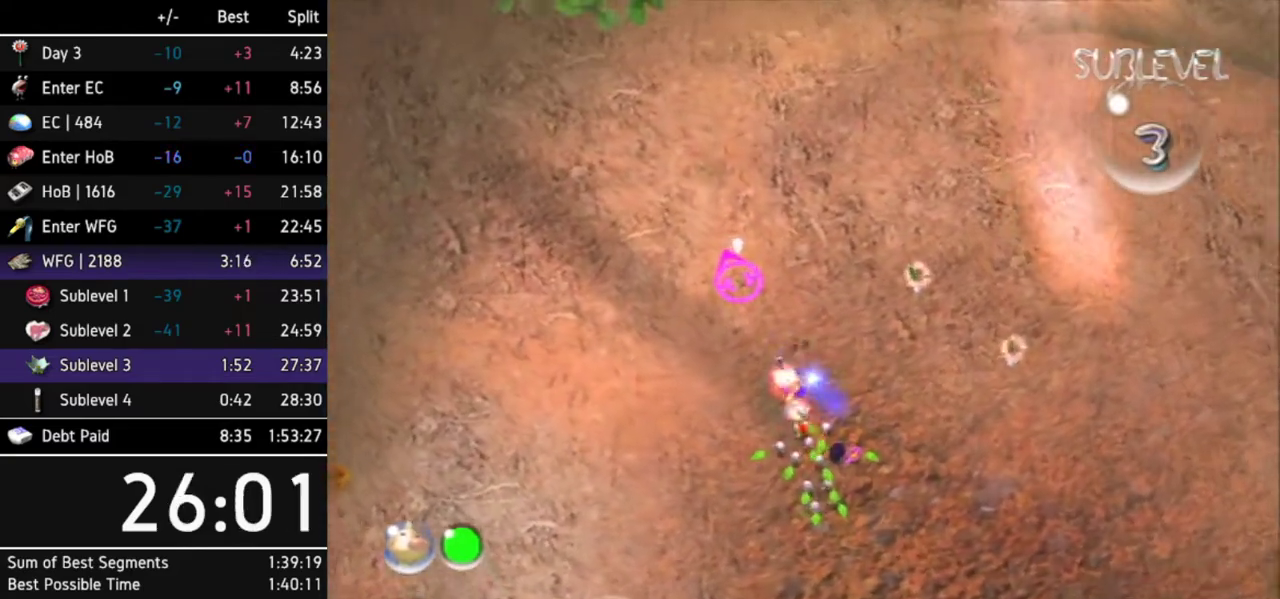
{"buttons": ["A", "L1"], "left_stick": "right", "right_stick": "center"}
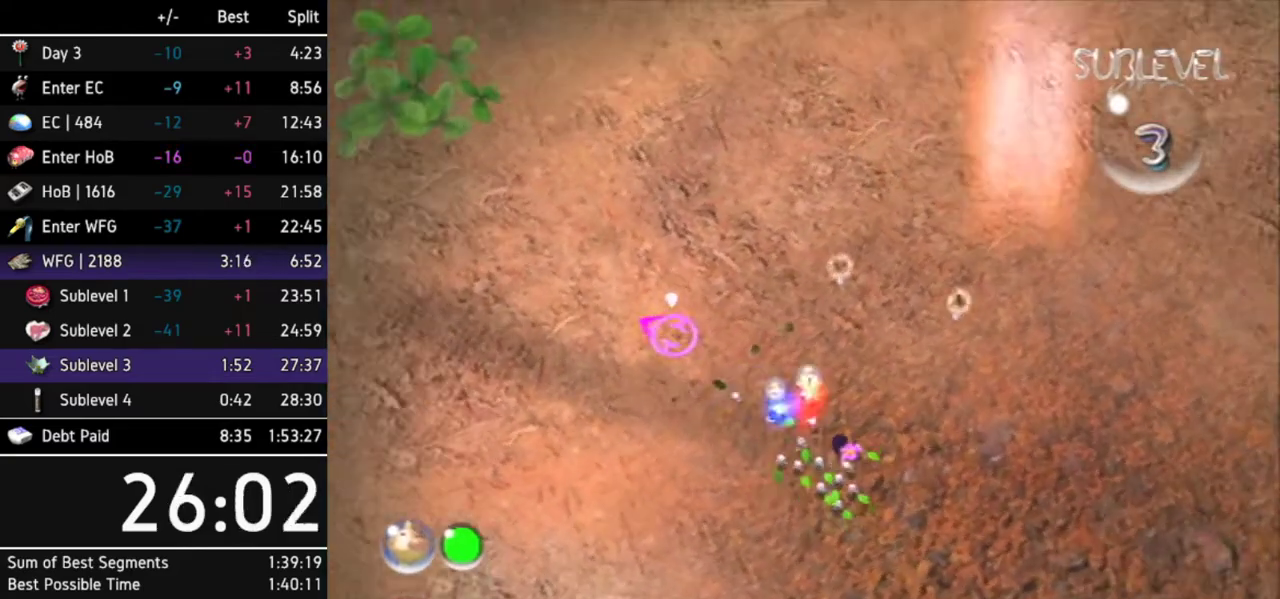
{"buttons": ["L1"], "left_stick": "right", "right_stick": "center"}
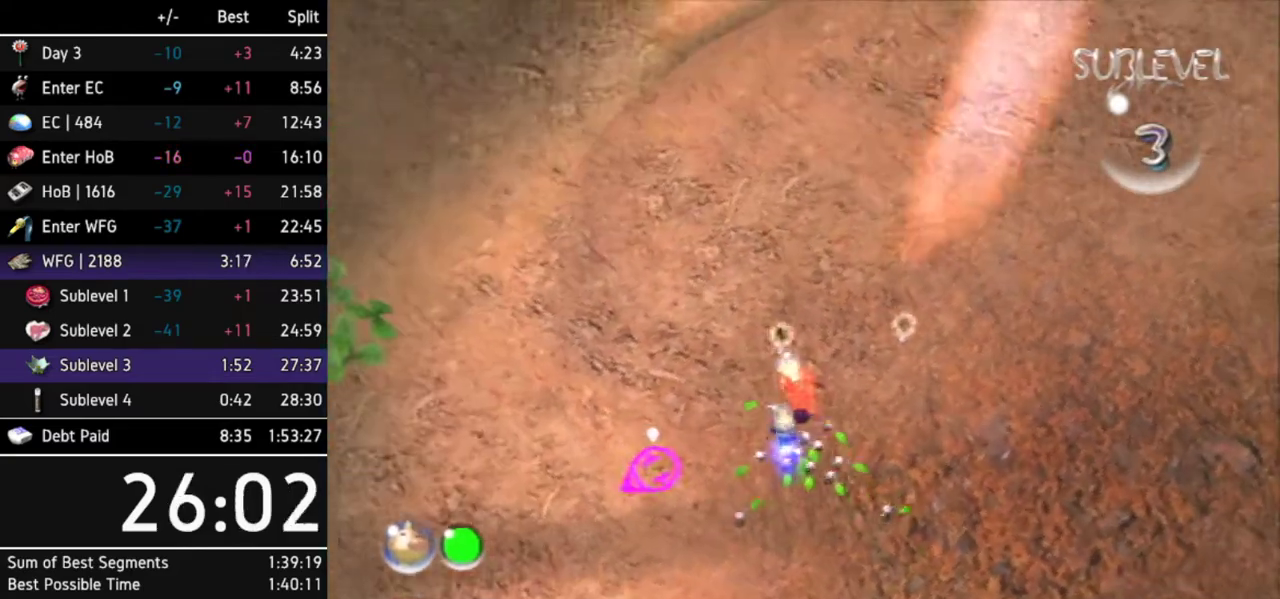
{"buttons": ["A", "L1"], "left_stick": "right", "right_stick": "center"}
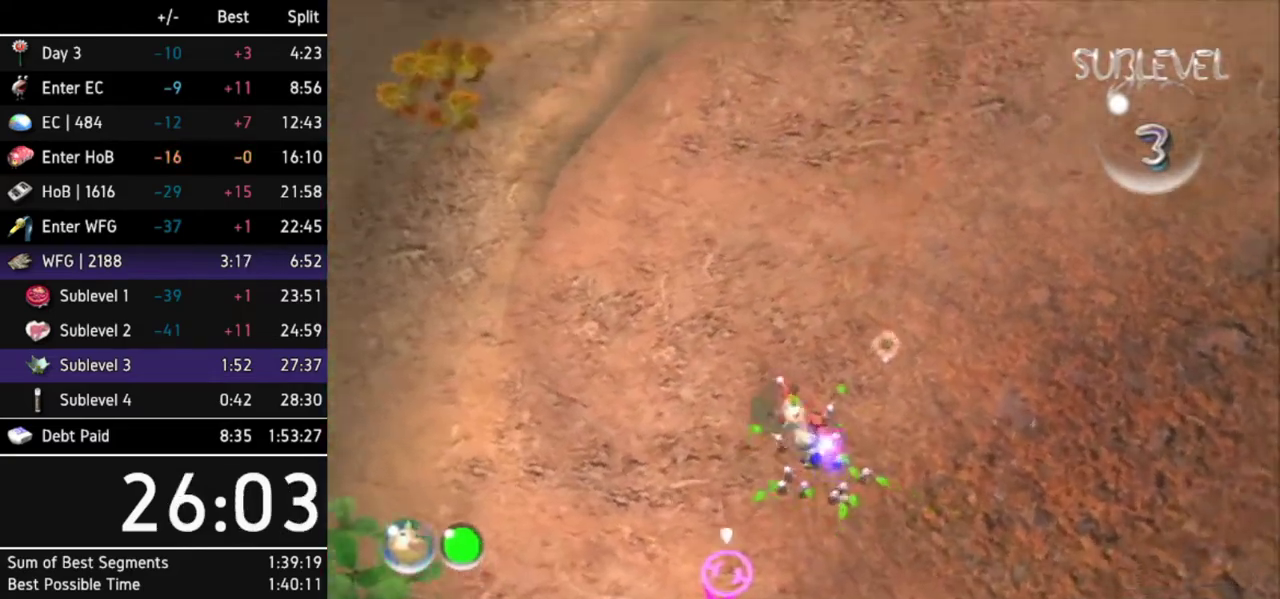
{"buttons": ["A", "L1"], "left_stick": "right", "right_stick": "center"}
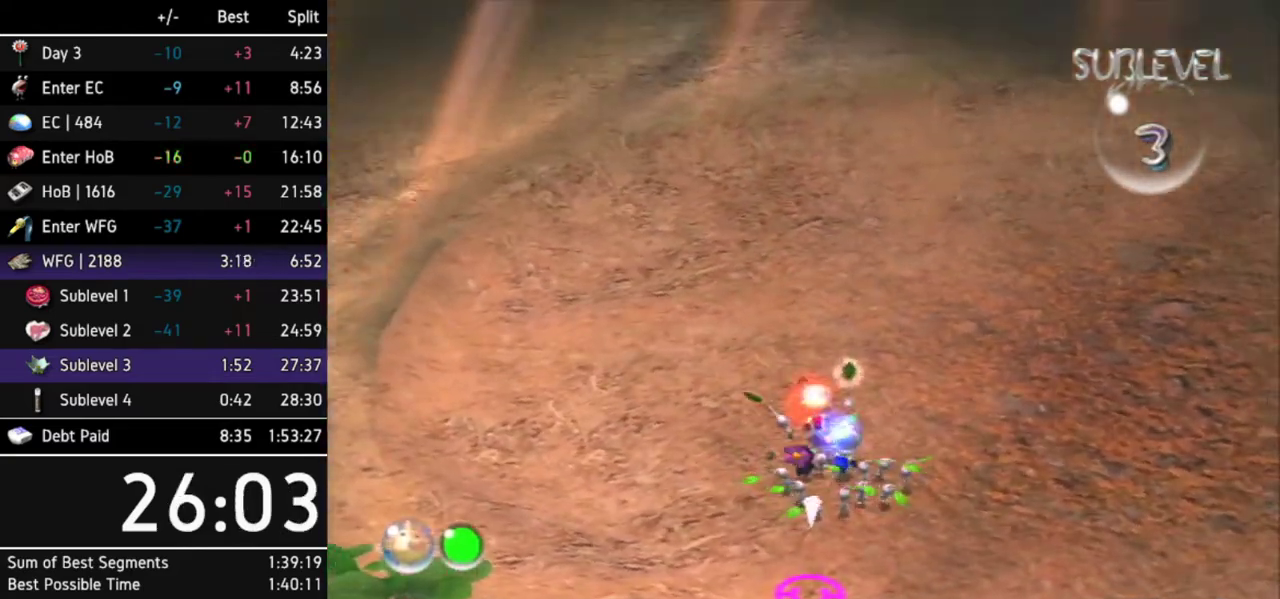
{"buttons": ["A"], "left_stick": "up-right", "right_stick": "center"}
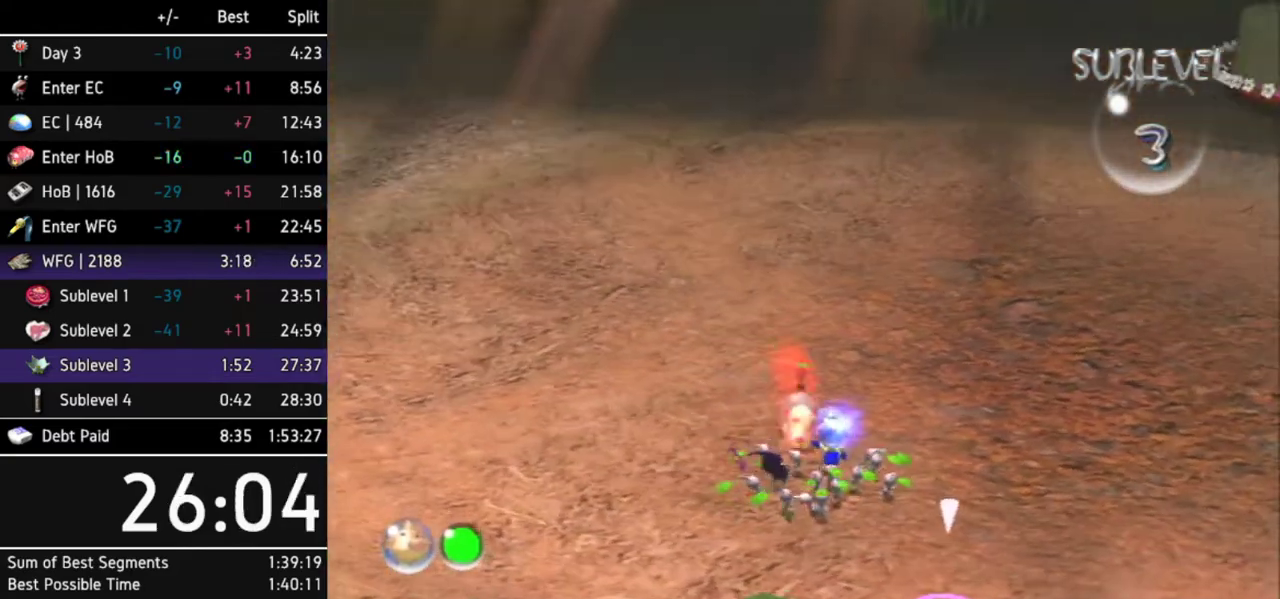
{"buttons": [], "left_stick": "up", "right_stick": "center"}
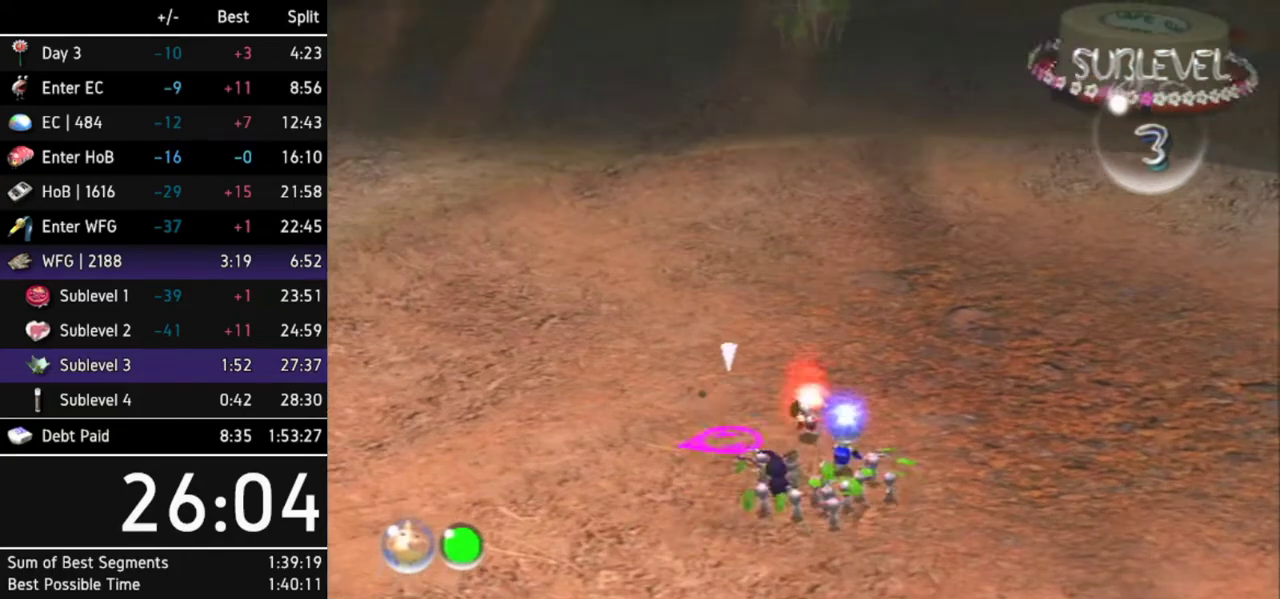
{"buttons": ["A"], "left_stick": "up", "right_stick": "center"}
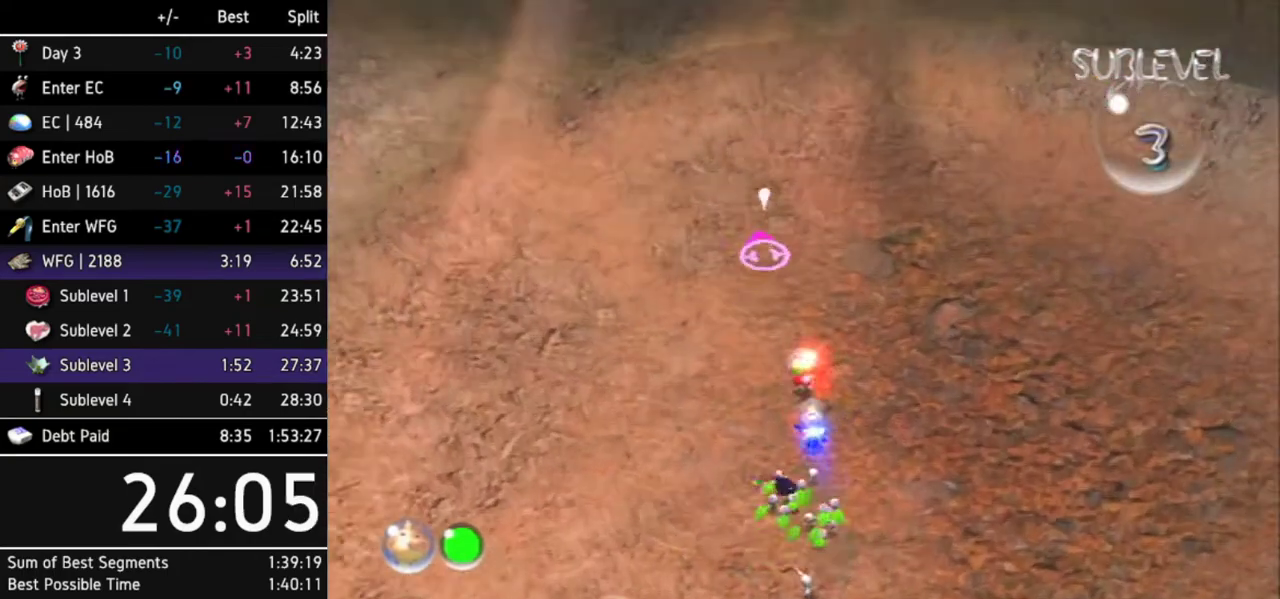
{"buttons": ["A", "DPAD_RIGHT"], "left_stick": "up", "right_stick": "center"}
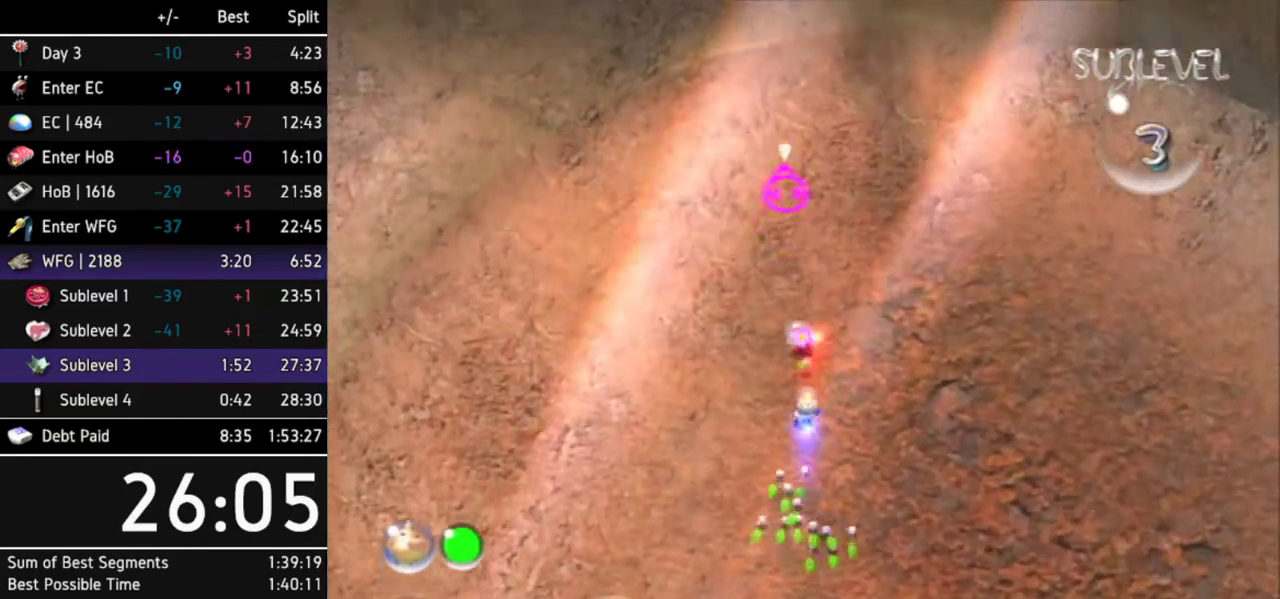
{"buttons": ["A"], "left_stick": "up", "right_stick": "center"}
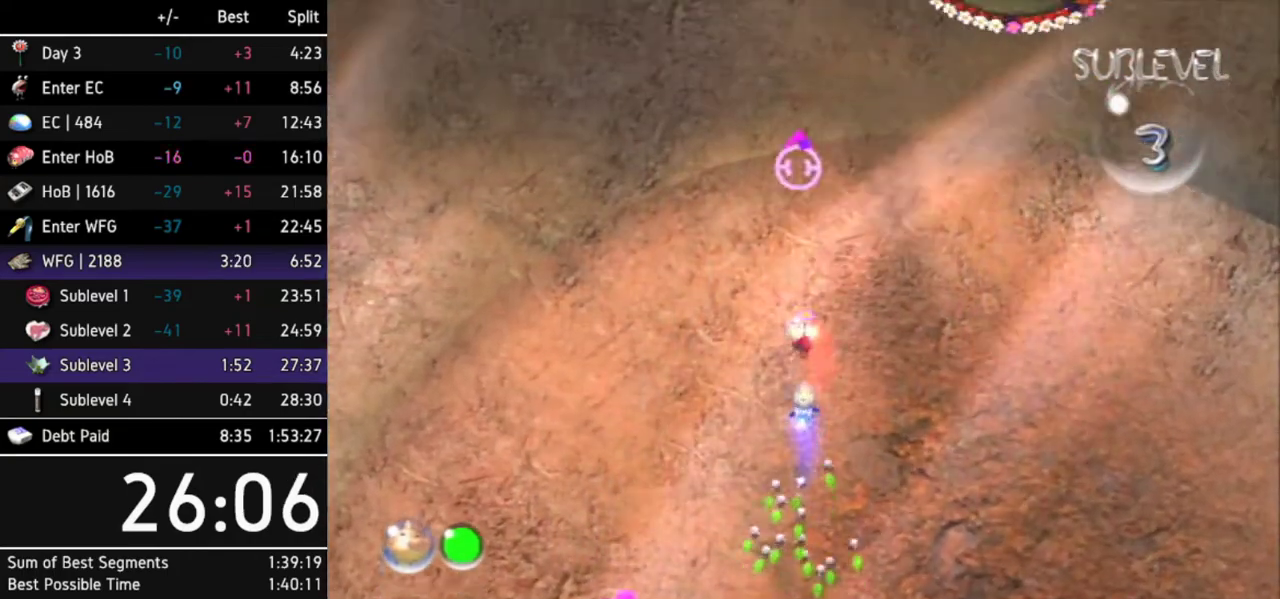
{"buttons": ["A"], "left_stick": "up", "right_stick": "center"}
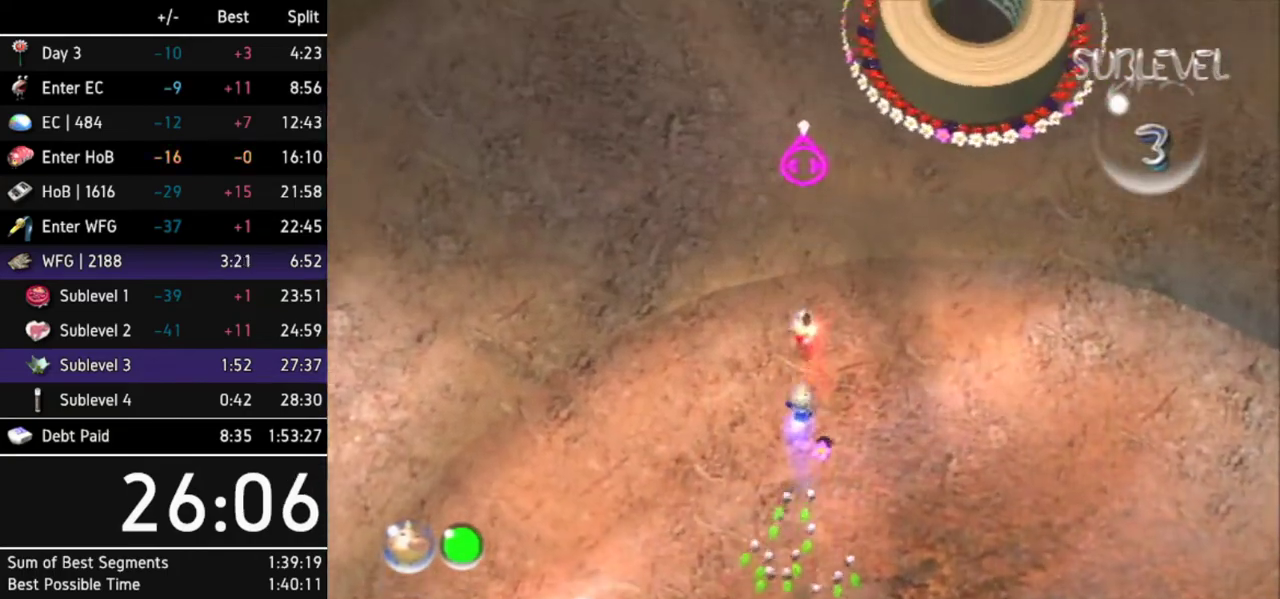
{"buttons": ["A", "DPAD_RIGHT"], "left_stick": "center", "right_stick": "center"}